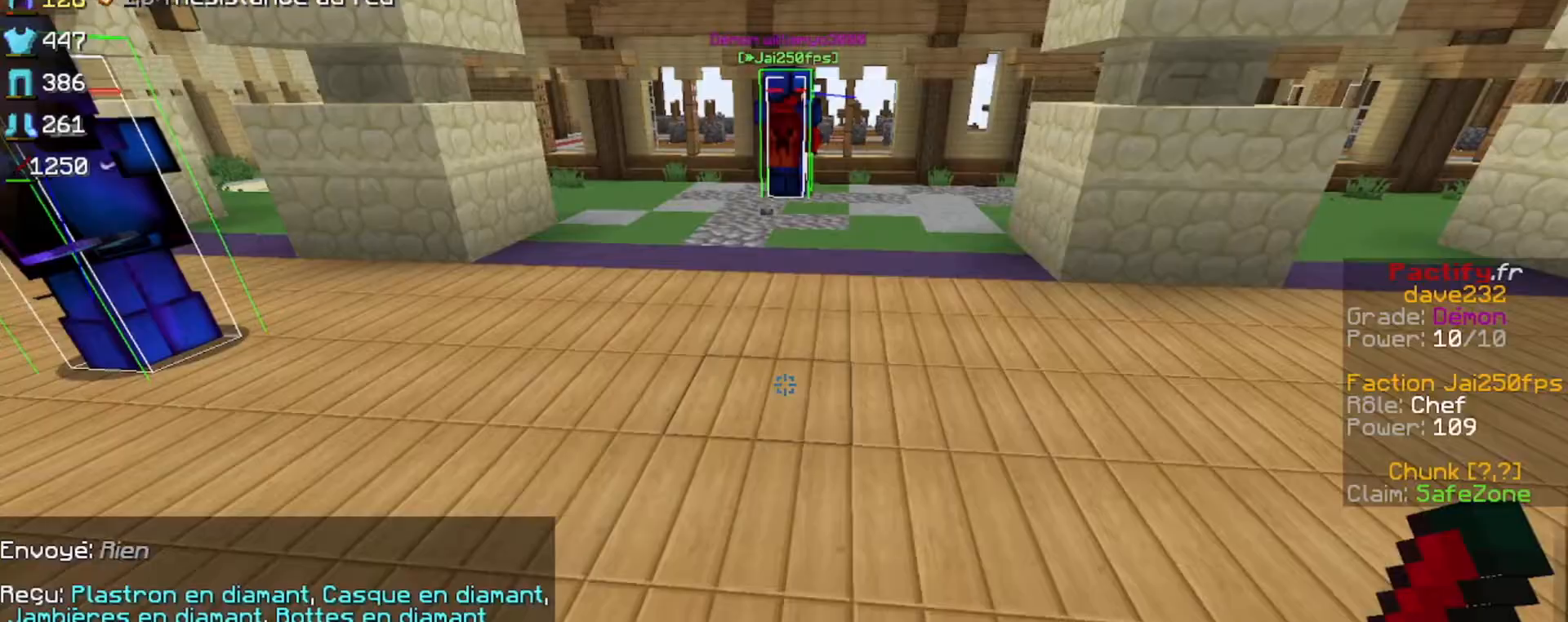
Gameplay with keyboard; each line is a JSON object with the keys held at the frame after it. "events" lists presses ("down") and releases ("up") of "down", "left", "right", "shift", "space" and "up" between this image and that frame as [ms after this image, input, new state], when the widget could be followed in between. No other keys are recorded. Mouse input is not recorded.
{"keys": ["space", "up"], "events": [[133, "space", "down"]]}
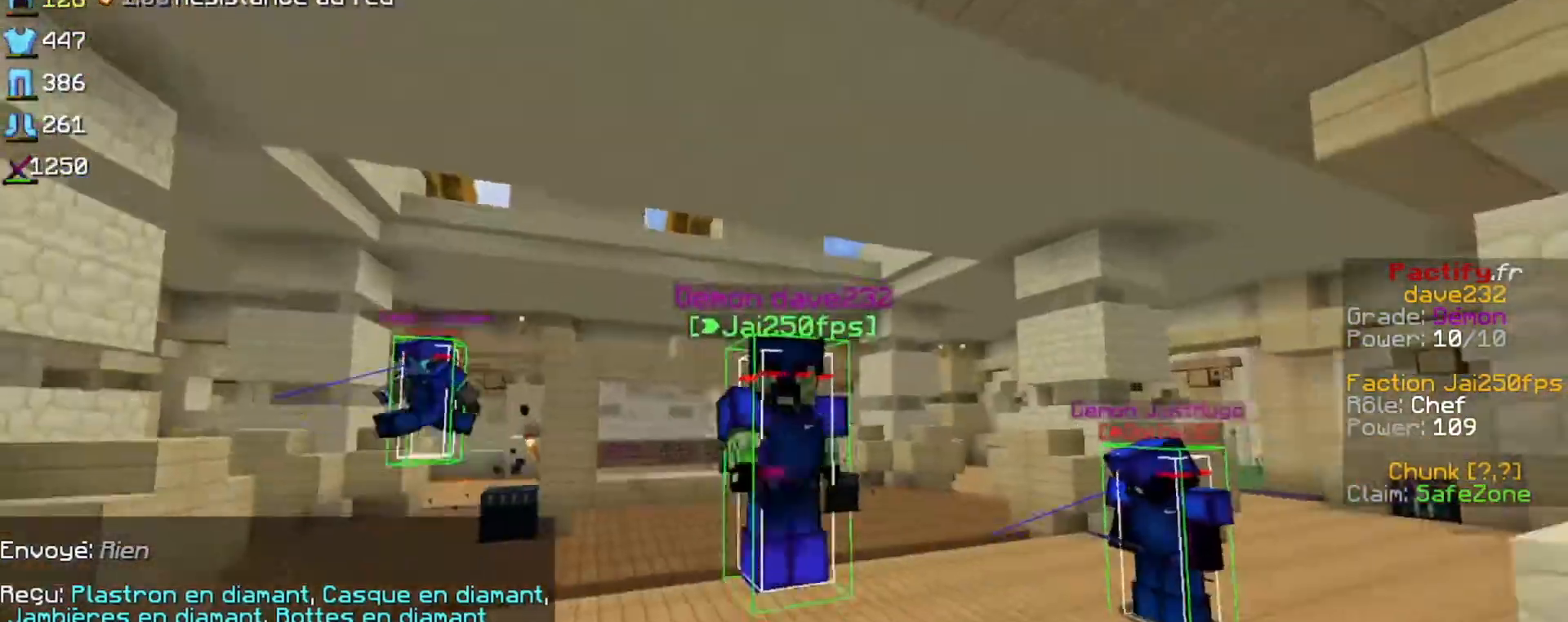
{"keys": ["space", "up"], "events": []}
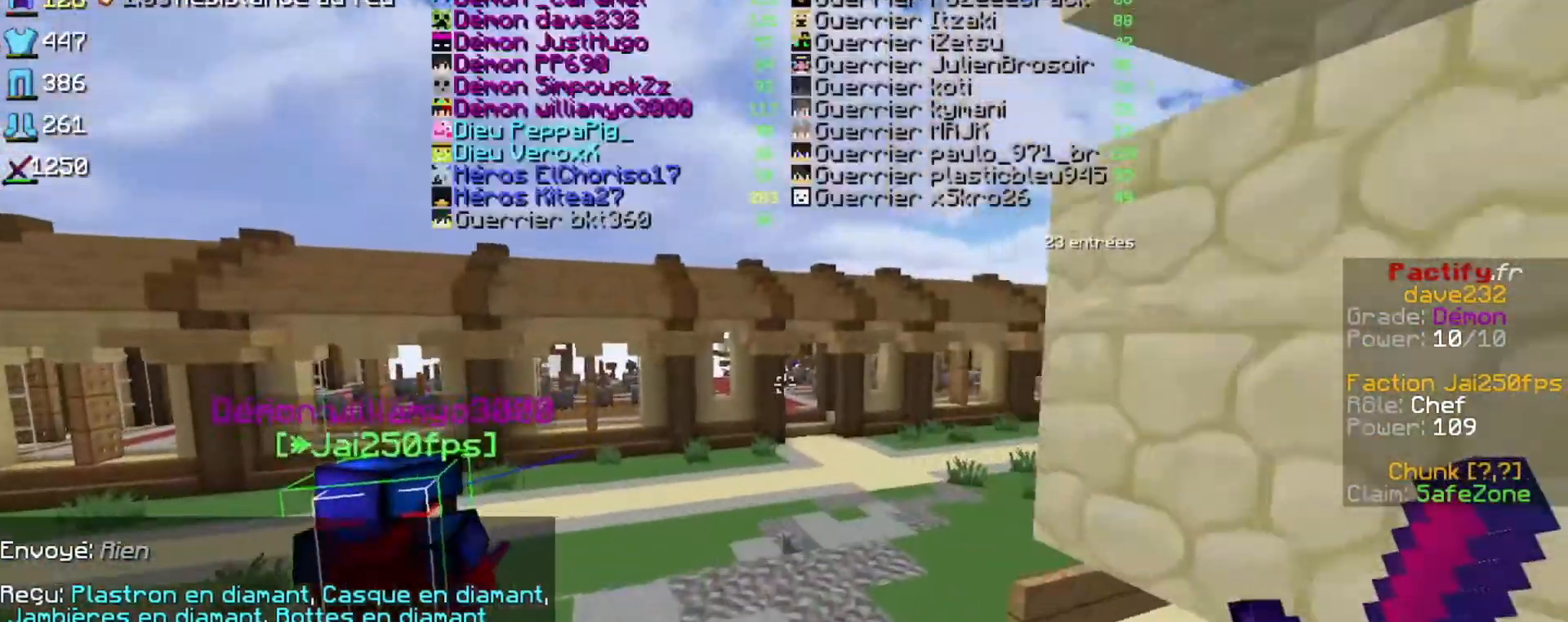
{"keys": ["space", "up"], "events": []}
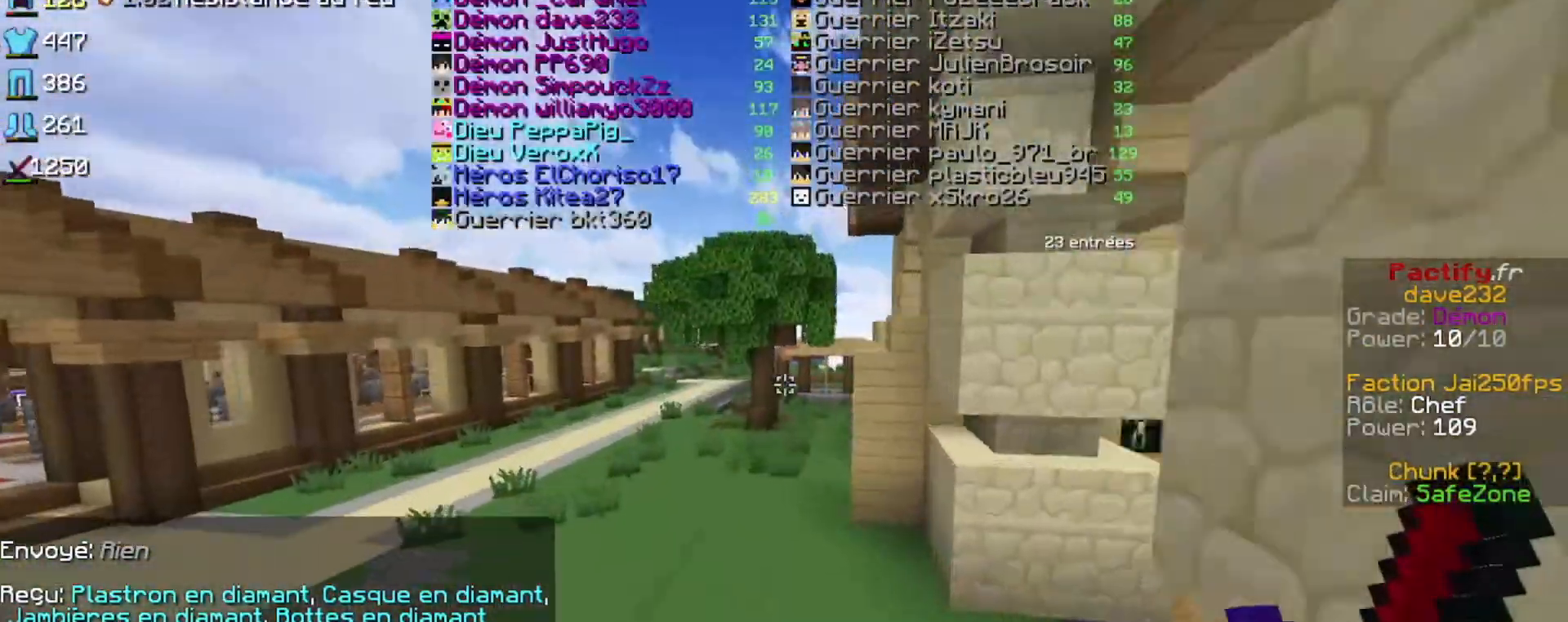
{"keys": ["shift", "space", "up"], "events": [[367, "shift", "down"]]}